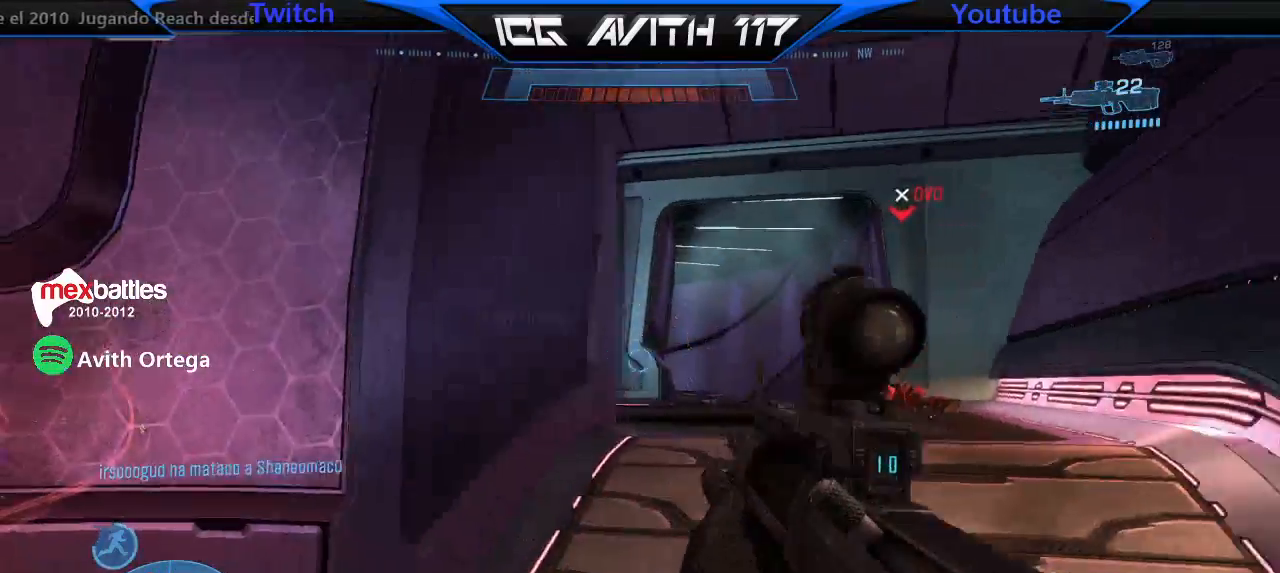
Gameplay with a controller (Xbox layout); each line is a JSON object with the inputs held at the frame after it (dt_ms = milliseconds from this image to that frame). "events" lists button and stick changes between this image and that frame as [ms after this image, input, new state], when the widget could be followed in between.
{"dt_ms": 500, "buttons": [], "left_stick": "up-right", "right_stick": "left", "events": [[100, "left_stick", "up-right"], [167, "right_stick", "left"]]}
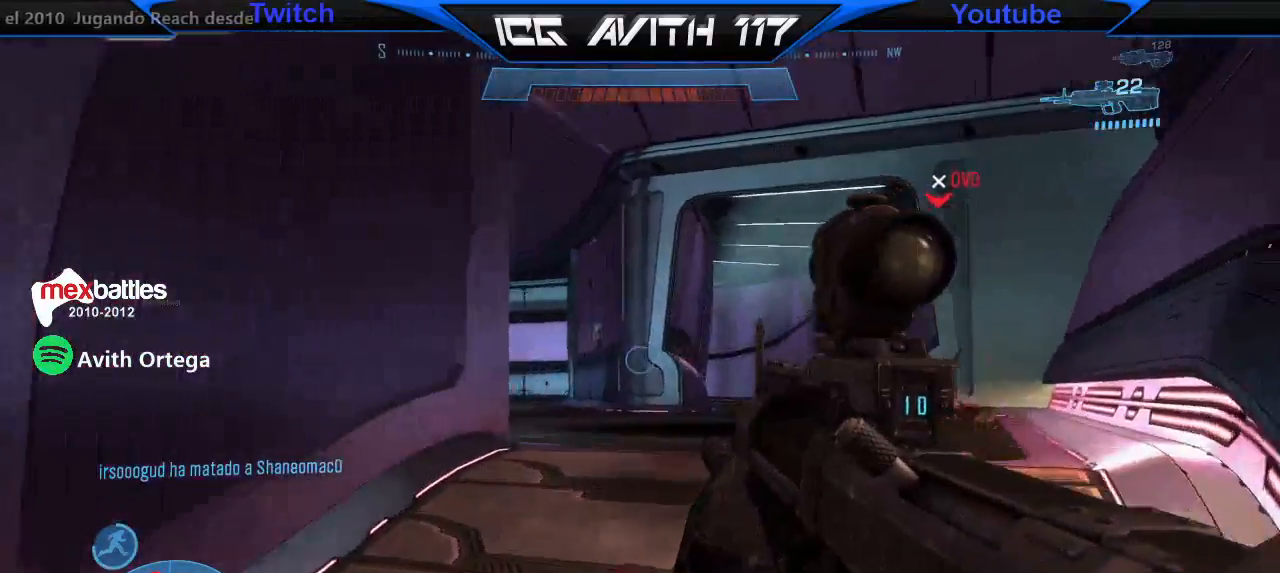
{"dt_ms": 500, "buttons": ["R2"], "left_stick": "right", "right_stick": "down-right", "events": [[400, "R2", "down"], [433, "left_stick", "right"], [433, "right_stick", "down-right"]]}
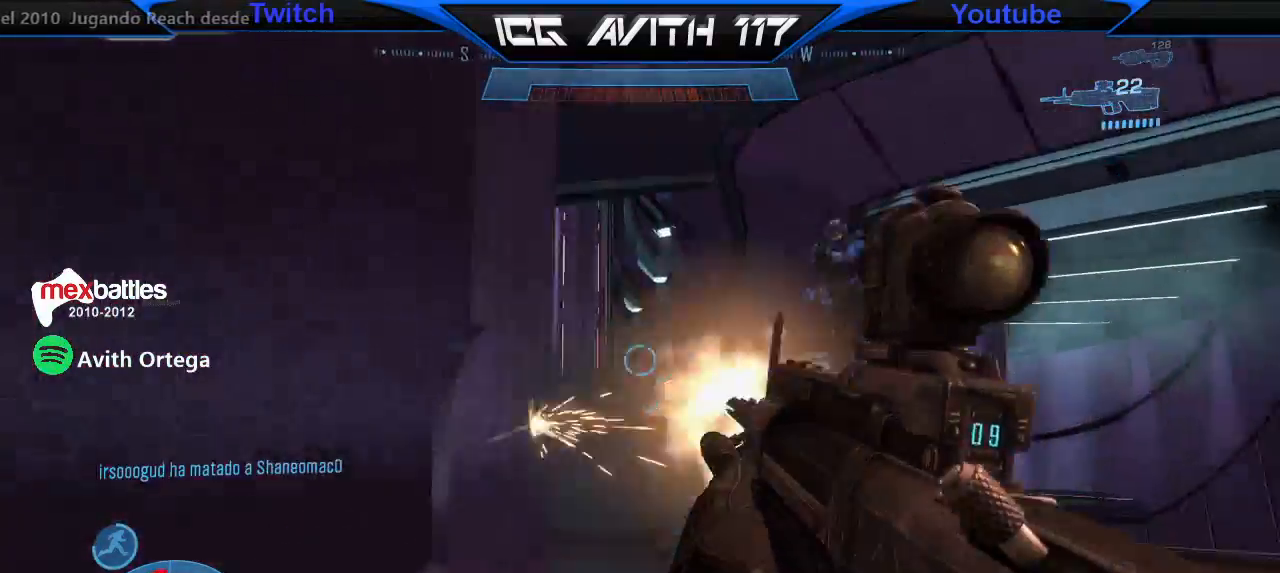
{"dt_ms": 500, "buttons": [], "left_stick": "down-left", "right_stick": "up-right", "events": [[33, "R2", "up"], [33, "left_stick", "down-left"], [100, "right_stick", "right"], [200, "R2", "down"], [200, "right_stick", "up-right"], [300, "right_stick", "center"], [367, "R2", "up"], [400, "right_stick", "right"], [467, "right_stick", "up-right"]]}
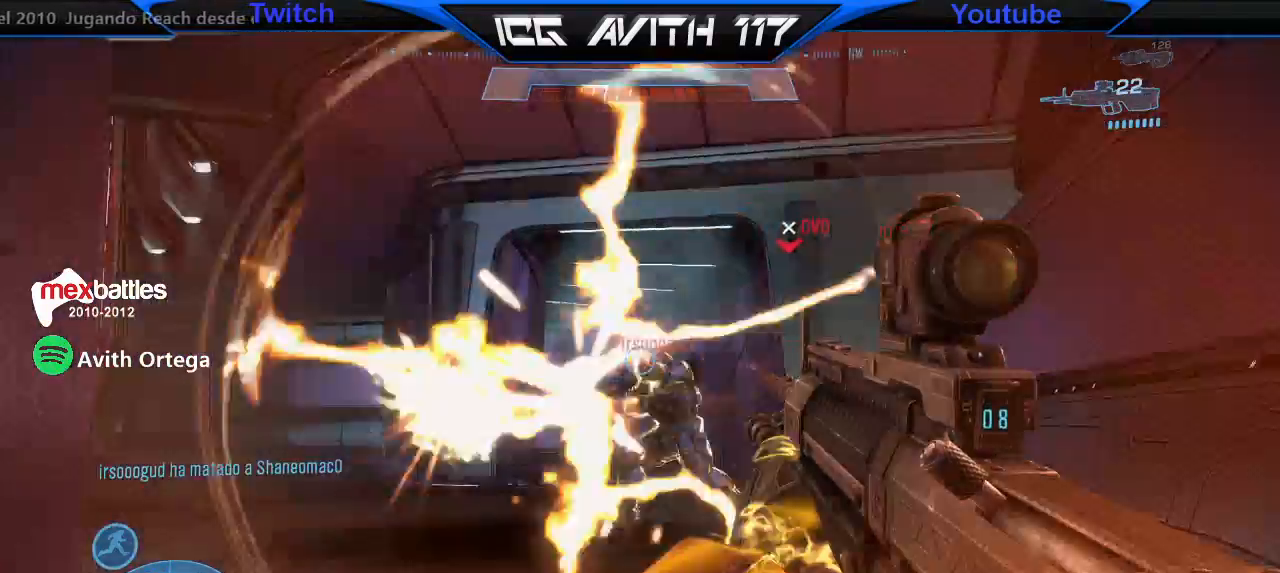
{"dt_ms": 500, "buttons": ["R2"], "left_stick": "up-right", "right_stick": "down-left", "events": [[100, "R2", "down"], [100, "right_stick", "up-left"], [167, "left_stick", "down"], [233, "R2", "up"], [233, "right_stick", "center"], [333, "left_stick", "right"], [400, "left_stick", "up-right"], [400, "right_stick", "down-left"], [500, "R2", "down"]]}
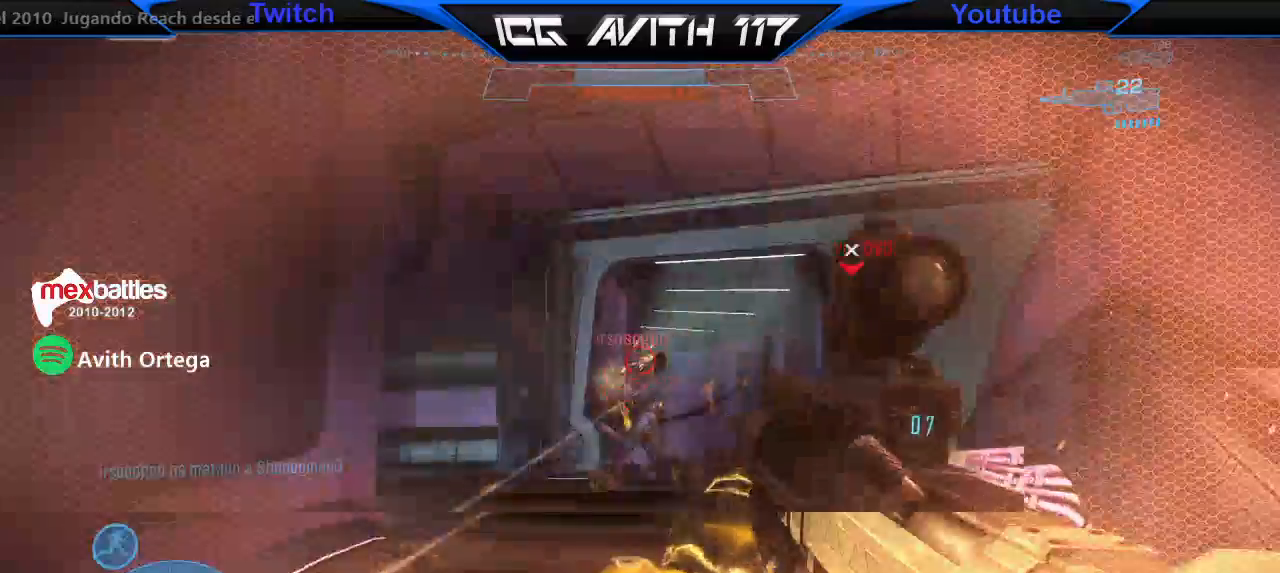
{"dt_ms": 500, "buttons": [], "left_stick": "up-right", "right_stick": "up-left", "events": [[100, "R2", "up"], [100, "left_stick", "left"], [100, "right_stick", "center"], [233, "left_stick", "up"], [300, "right_stick", "up"], [333, "left_stick", "up-right"], [367, "right_stick", "up-left"]]}
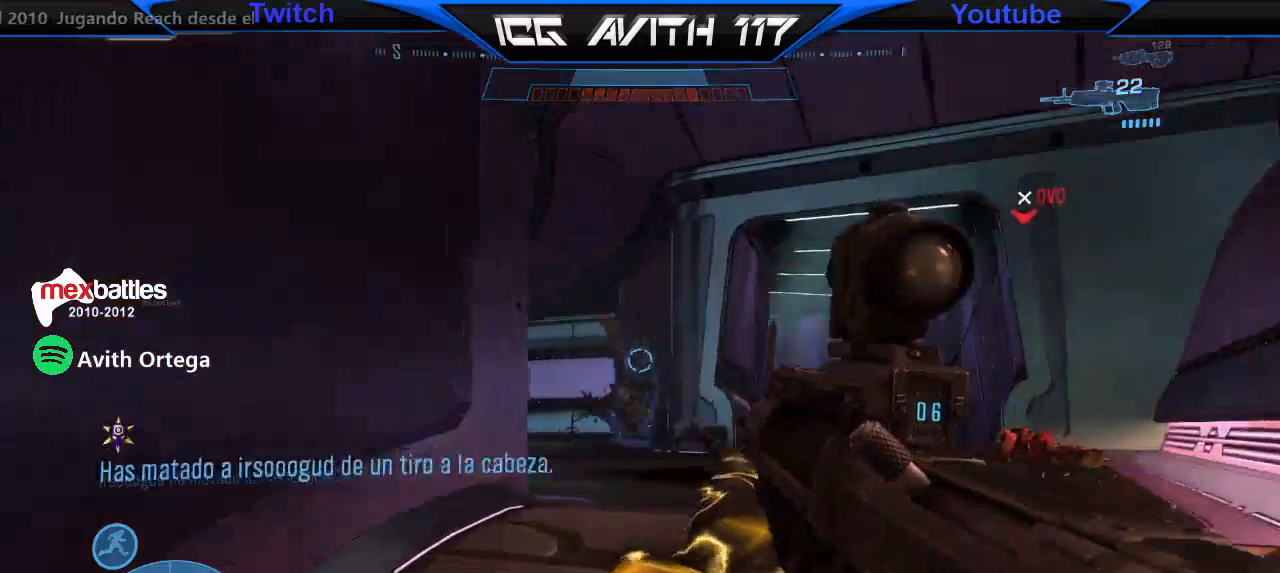
{"dt_ms": 500, "buttons": [], "left_stick": "up-right", "right_stick": "left", "events": [[233, "right_stick", "left"]]}
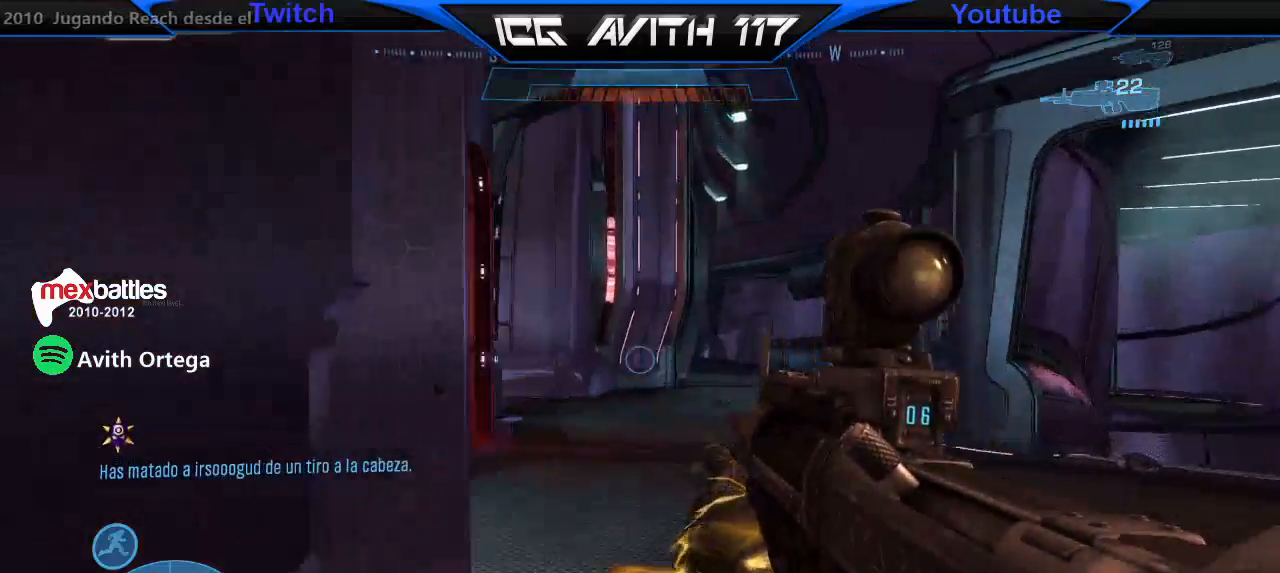
{"dt_ms": 500, "buttons": [], "left_stick": "up-right", "right_stick": "left", "events": [[100, "left_stick", "center"], [400, "left_stick", "up-right"]]}
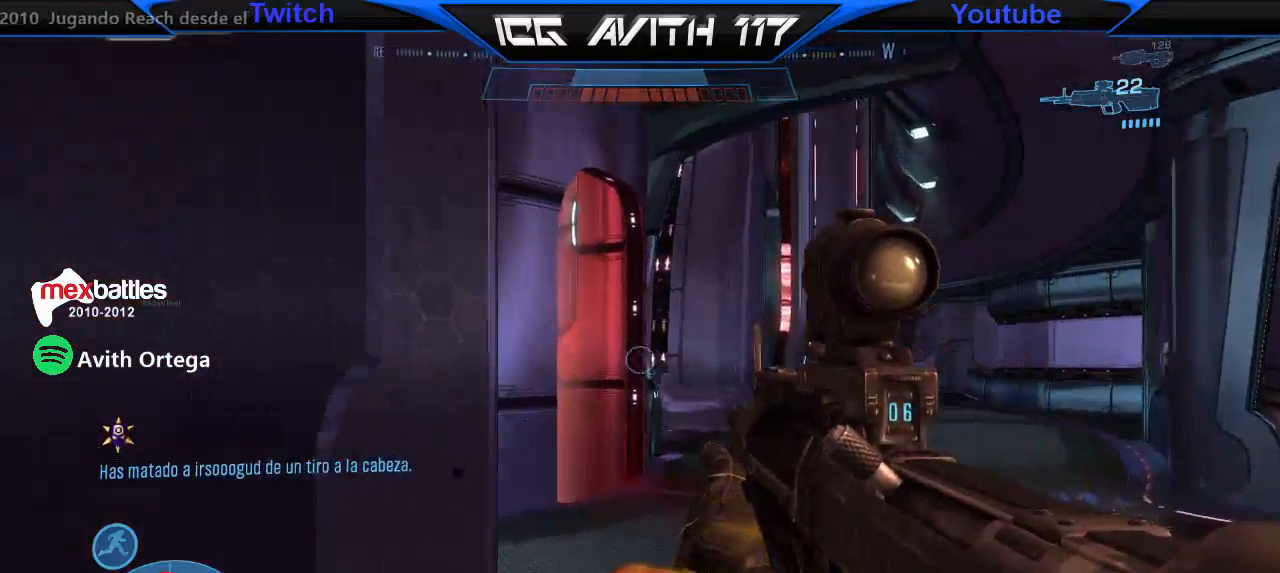
{"dt_ms": 500, "buttons": ["R2"], "left_stick": "up-left", "right_stick": "center", "events": [[333, "right_stick", "right"], [433, "R2", "down"], [467, "left_stick", "up-left"], [467, "right_stick", "center"]]}
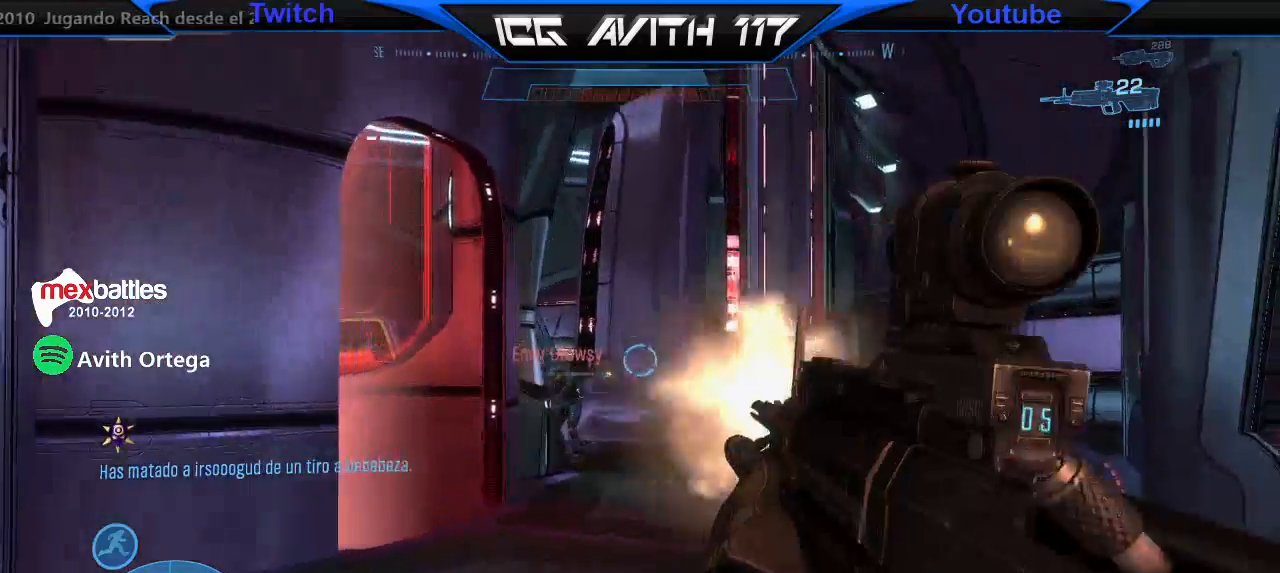
{"dt_ms": 500, "buttons": [], "left_stick": "up-right", "right_stick": "left", "events": [[33, "R2", "up"], [67, "left_stick", "left"], [67, "right_stick", "down-left"], [233, "left_stick", "up-left"], [233, "right_stick", "left"], [333, "left_stick", "up-right"], [333, "right_stick", "center"], [500, "right_stick", "left"]]}
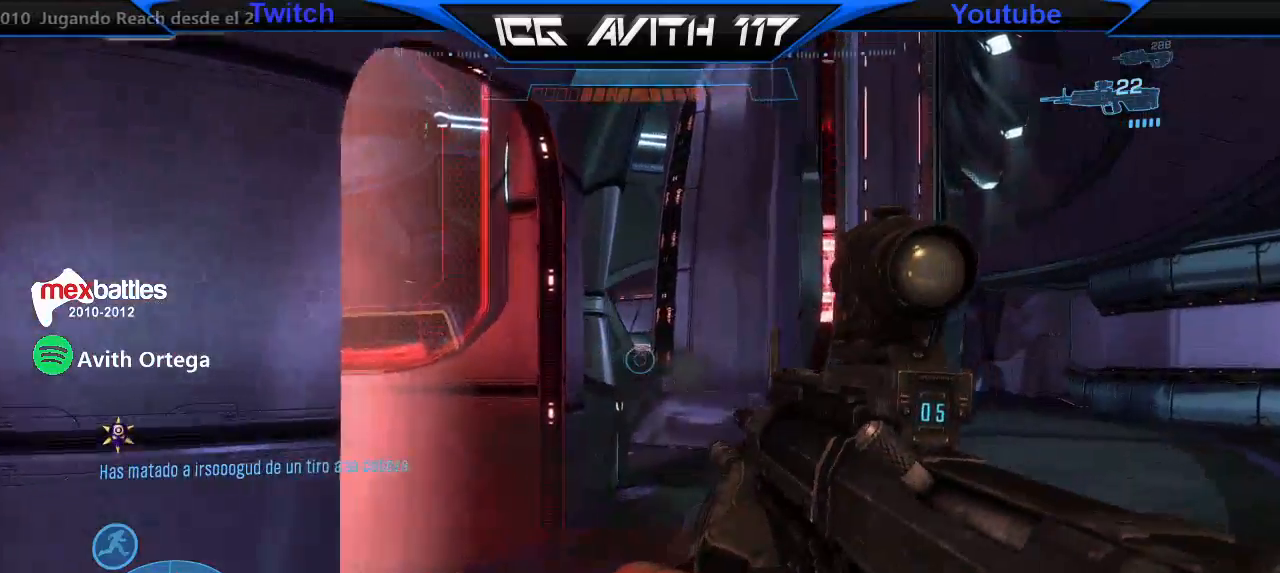
{"dt_ms": 500, "buttons": [], "left_stick": "up-right", "right_stick": "left", "events": []}
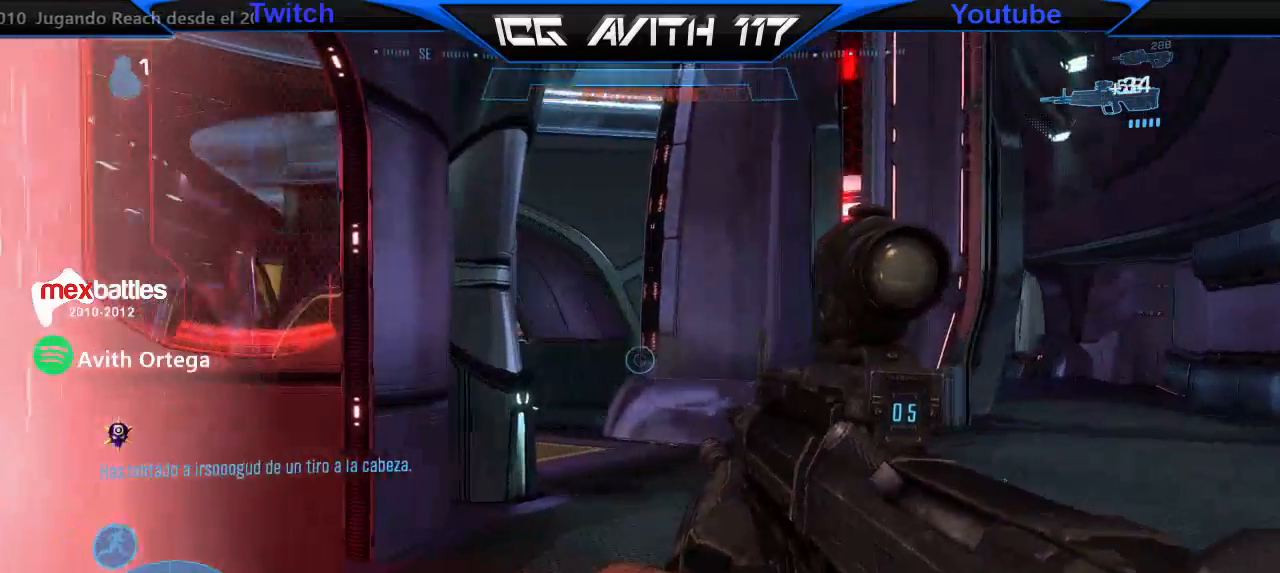
{"dt_ms": 1000, "buttons": [], "left_stick": "up-right", "right_stick": "left"}
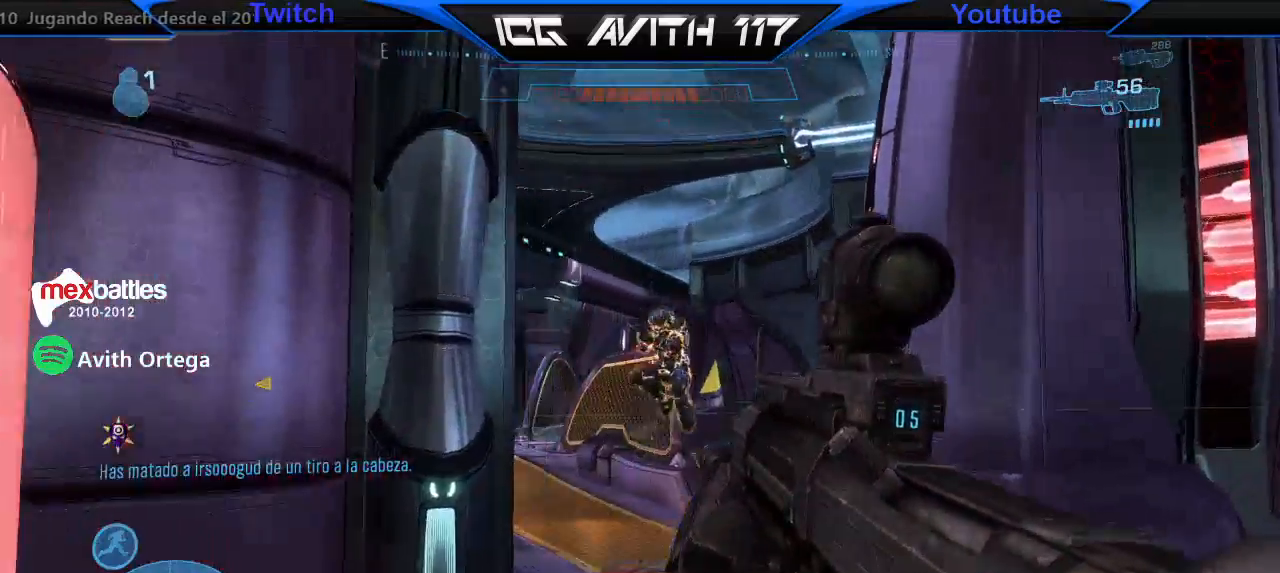
{"dt_ms": 500, "buttons": ["A"], "left_stick": "left", "right_stick": "down-left", "events": [[33, "R2", "down"], [67, "left_stick", "up-left"], [67, "right_stick", "up"], [133, "left_stick", "left"], [167, "R2", "up"], [167, "right_stick", "down-right"], [333, "R2", "down"], [333, "right_stick", "down-left"], [500, "A", "down"], [500, "R2", "up"]]}
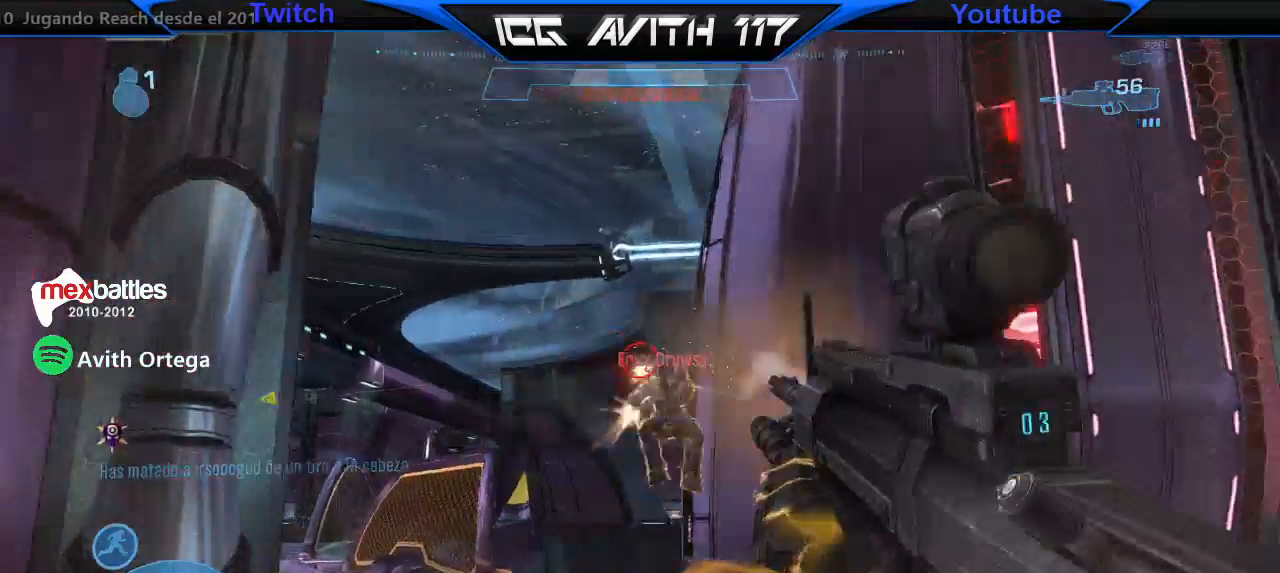
{"dt_ms": 500, "buttons": ["X"], "left_stick": "down", "right_stick": "up-right", "events": [[33, "right_stick", "center"], [100, "A", "up"], [133, "left_stick", "down-left"], [200, "right_stick", "up-right"], [400, "X", "down"], [500, "left_stick", "down"]]}
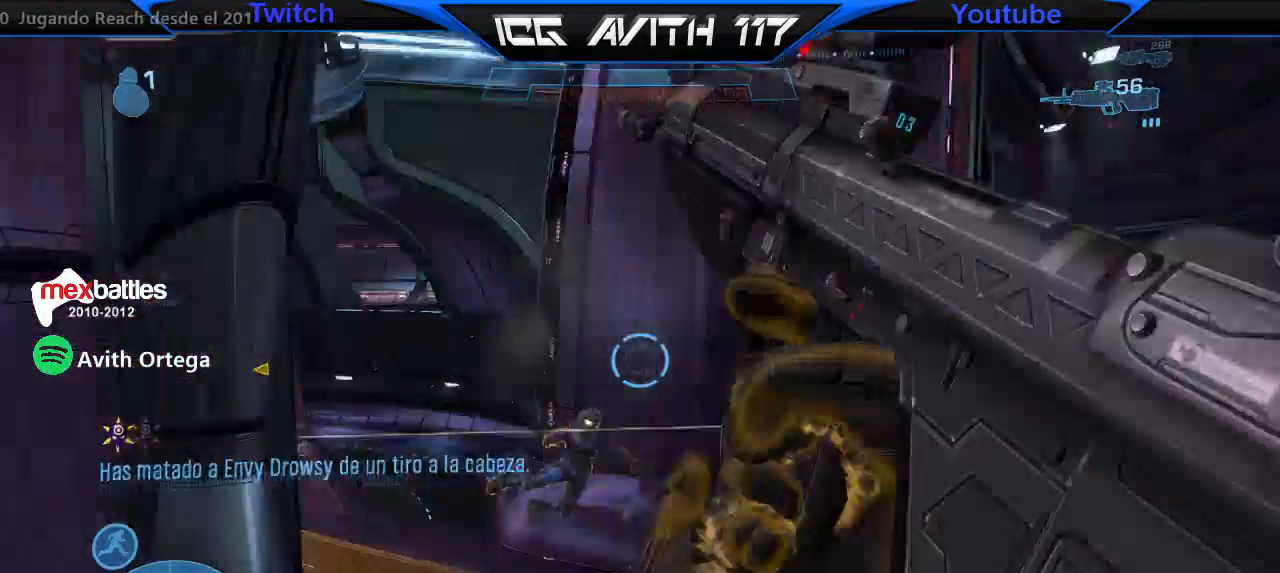
{"dt_ms": 500, "buttons": [], "left_stick": "up-right", "right_stick": "center", "events": [[33, "X", "up"], [100, "left_stick", "down-right"], [167, "right_stick", "right"], [200, "left_stick", "right"], [300, "right_stick", "center"], [333, "left_stick", "up-right"]]}
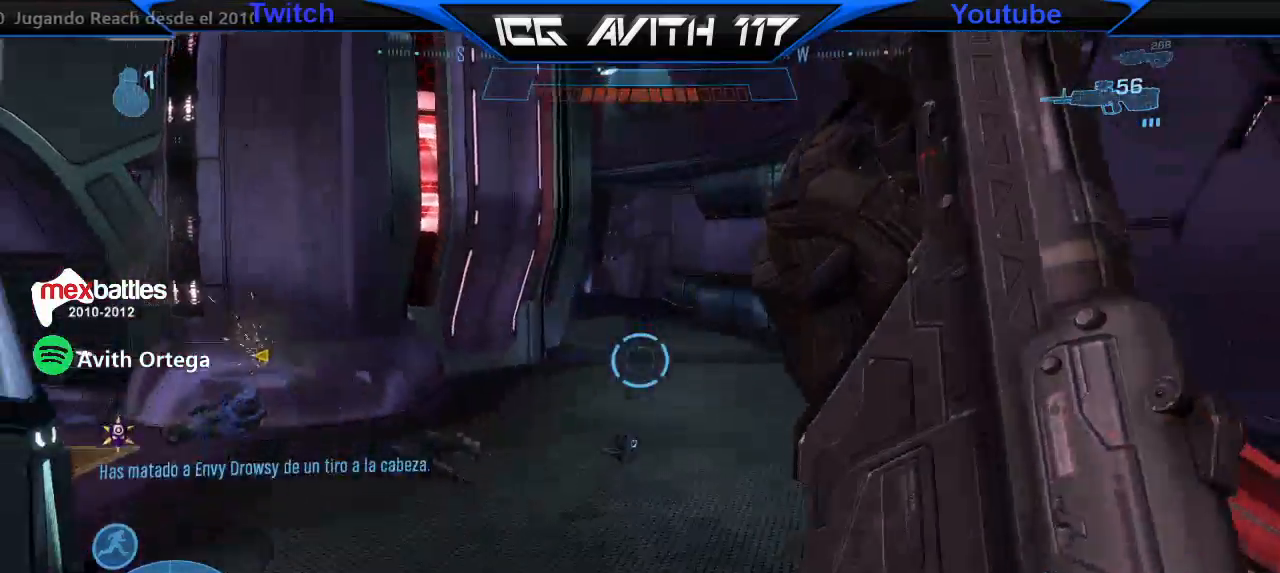
{"dt_ms": 500, "buttons": [], "left_stick": "up", "right_stick": "right", "events": [[67, "right_stick", "right"], [167, "left_stick", "up"], [233, "right_stick", "up-right"], [333, "right_stick", "center"], [467, "right_stick", "right"]]}
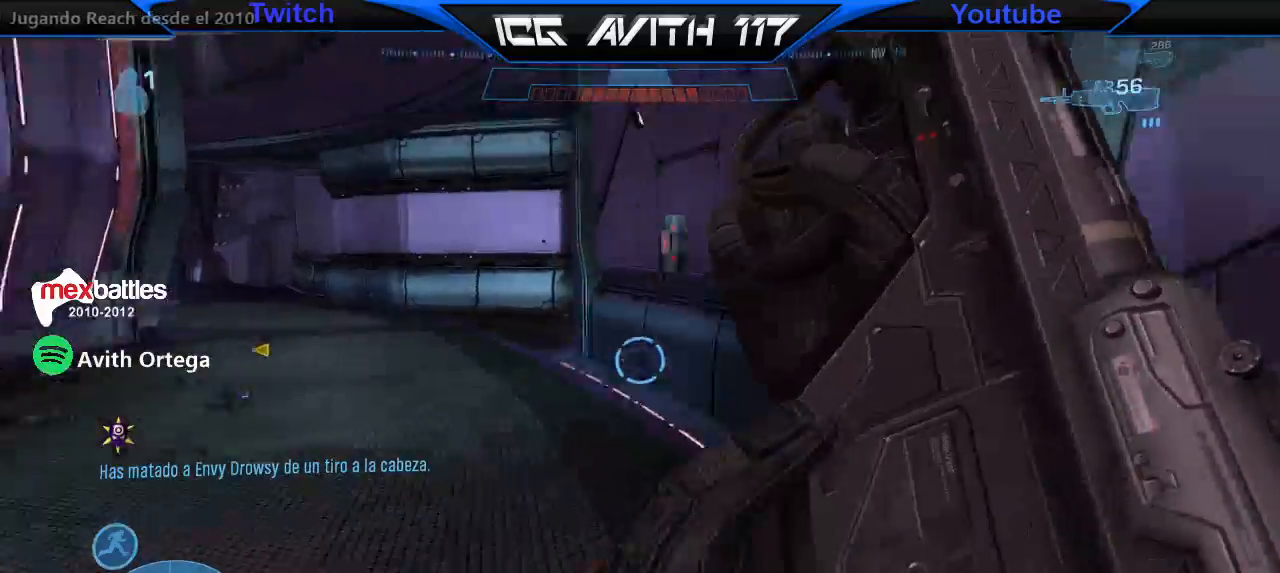
{"dt_ms": 500, "buttons": [], "left_stick": "up-left", "right_stick": "down-left", "events": [[133, "right_stick", "center"], [333, "left_stick", "up-left"], [333, "right_stick", "down-left"]]}
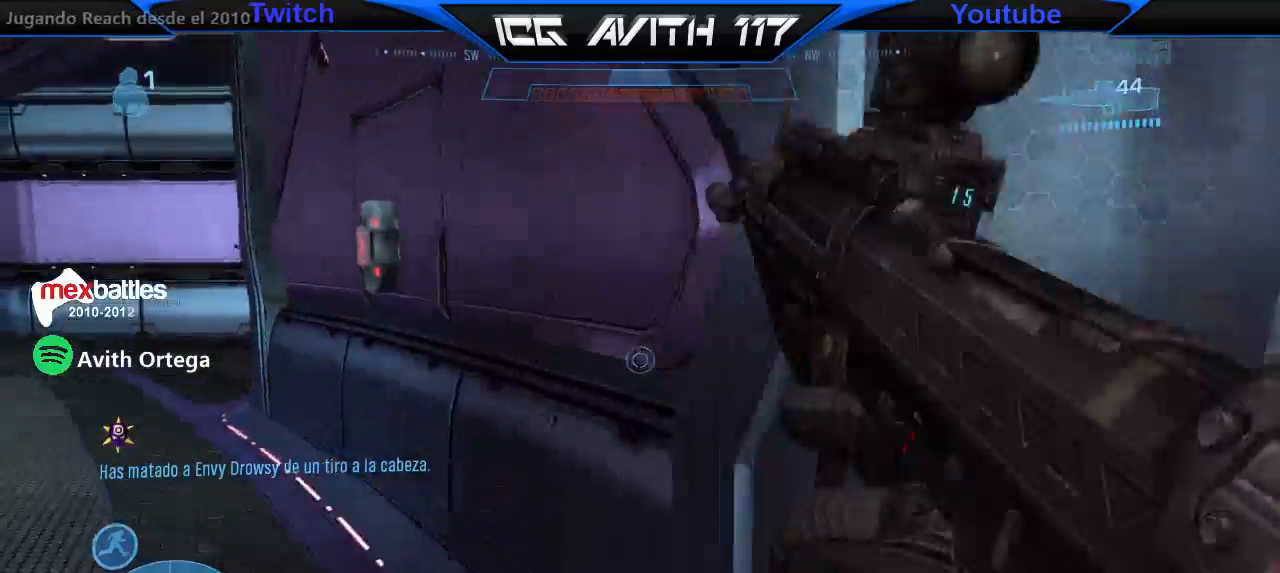
{"dt_ms": 500, "buttons": [], "left_stick": "up-left", "right_stick": "right", "events": [[67, "right_stick", "center"], [433, "right_stick", "right"]]}
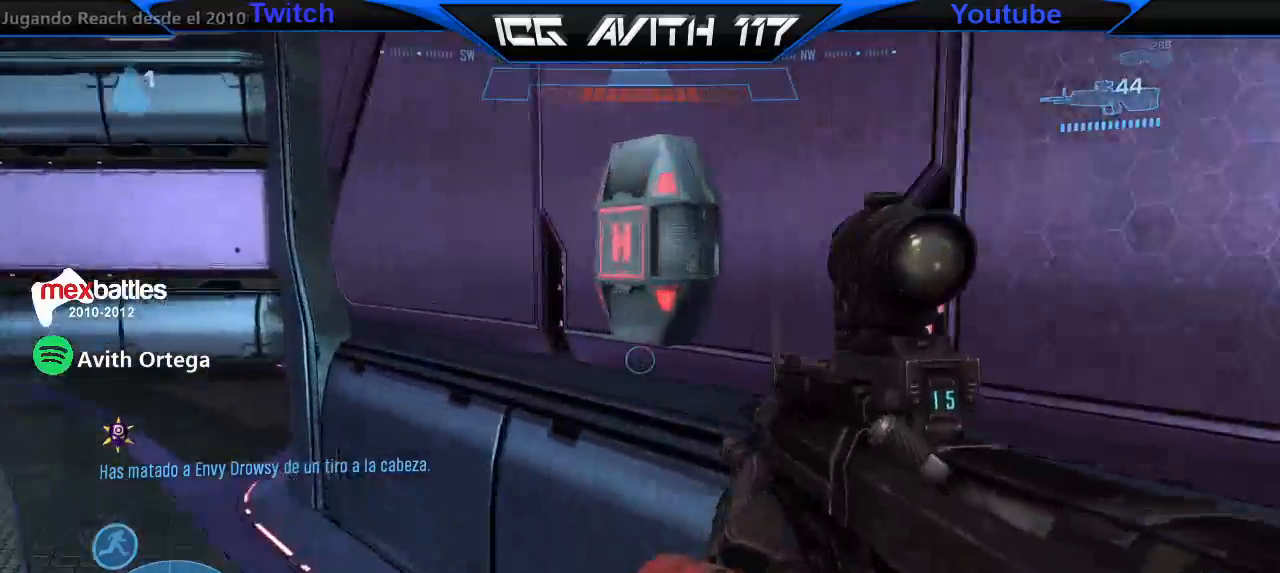
{"dt_ms": 500, "buttons": ["R1"], "left_stick": "left", "right_stick": "up-right", "events": [[100, "X", "down"], [133, "left_stick", "up-right"], [200, "left_stick", "right"], [433, "X", "up"], [433, "left_stick", "left"], [467, "R1", "down"], [467, "right_stick", "up-right"]]}
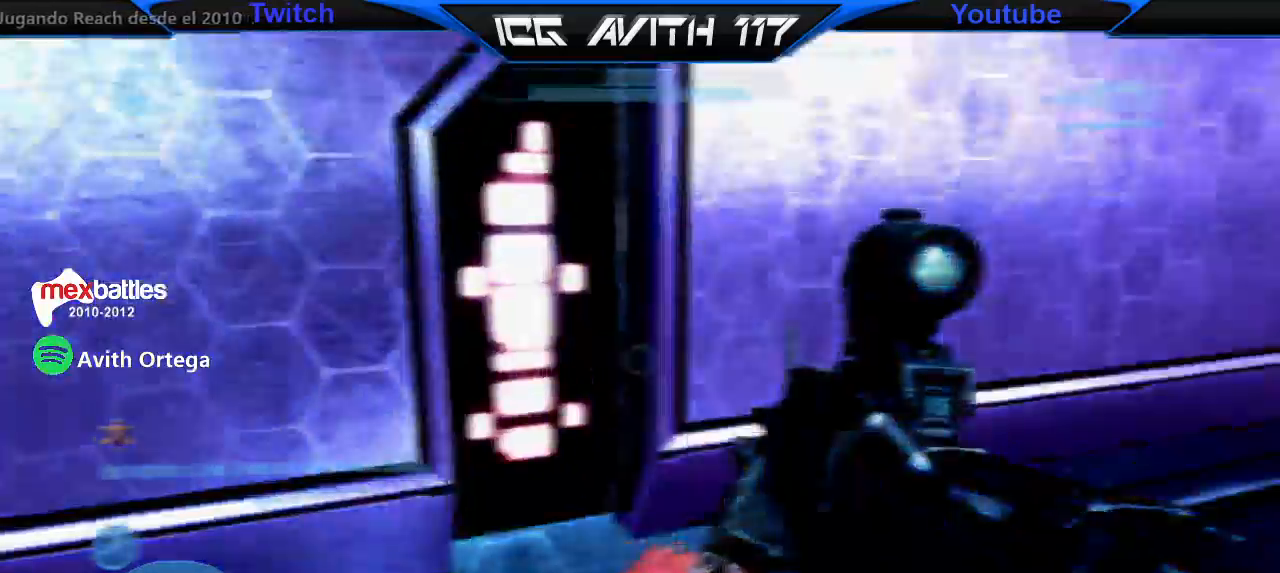
{"dt_ms": 500, "buttons": [], "left_stick": "right", "right_stick": "right", "events": [[100, "R1", "up"], [167, "right_stick", "right"], [233, "left_stick", "right"]]}
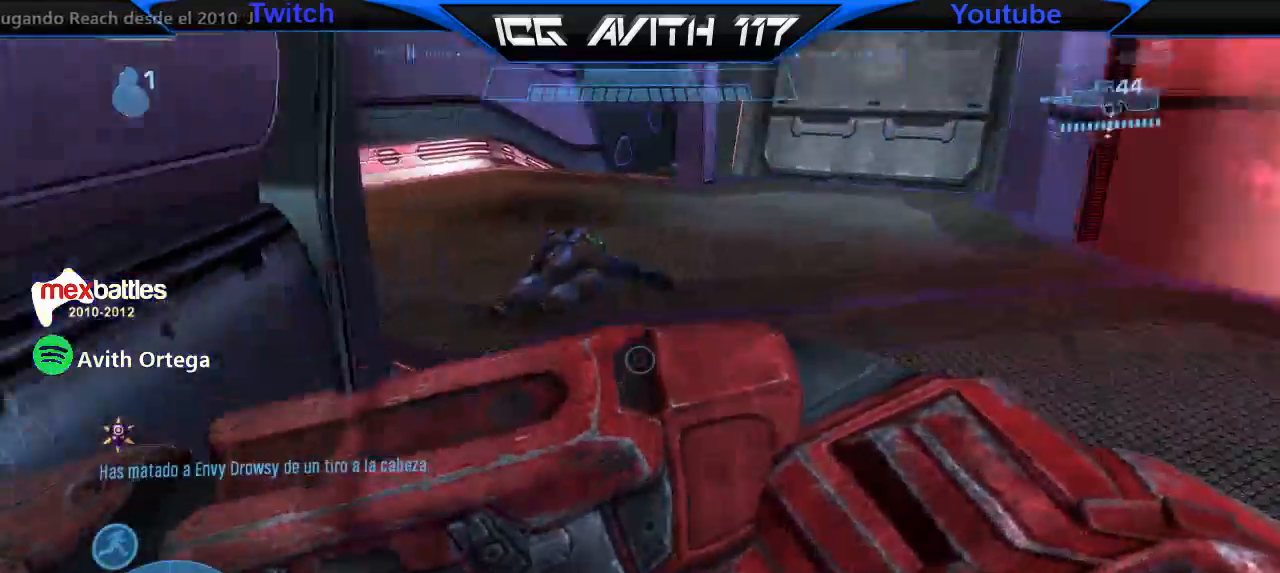
{"dt_ms": 500, "buttons": [], "left_stick": "up", "right_stick": "right", "events": [[67, "left_stick", "up-right"], [133, "L1", "down"], [200, "L1", "up"], [200, "right_stick", "down-right"], [433, "left_stick", "up"], [433, "right_stick", "right"]]}
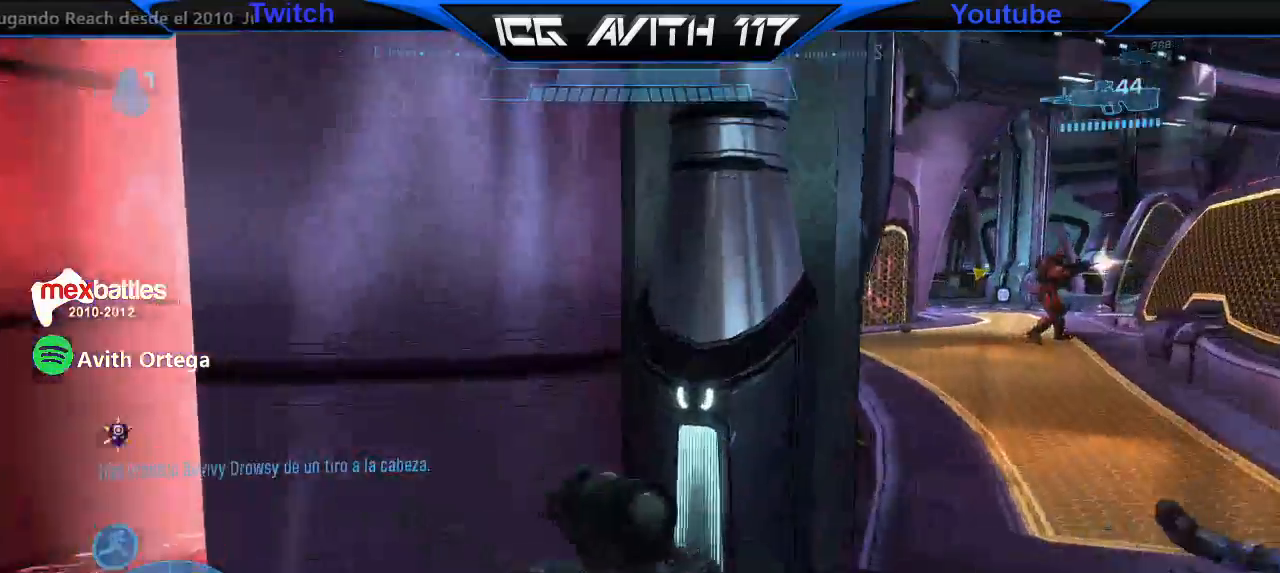
{"dt_ms": 500, "buttons": [], "left_stick": "up-right", "right_stick": "center", "events": [[33, "left_stick", "up-right"], [100, "right_stick", "center"]]}
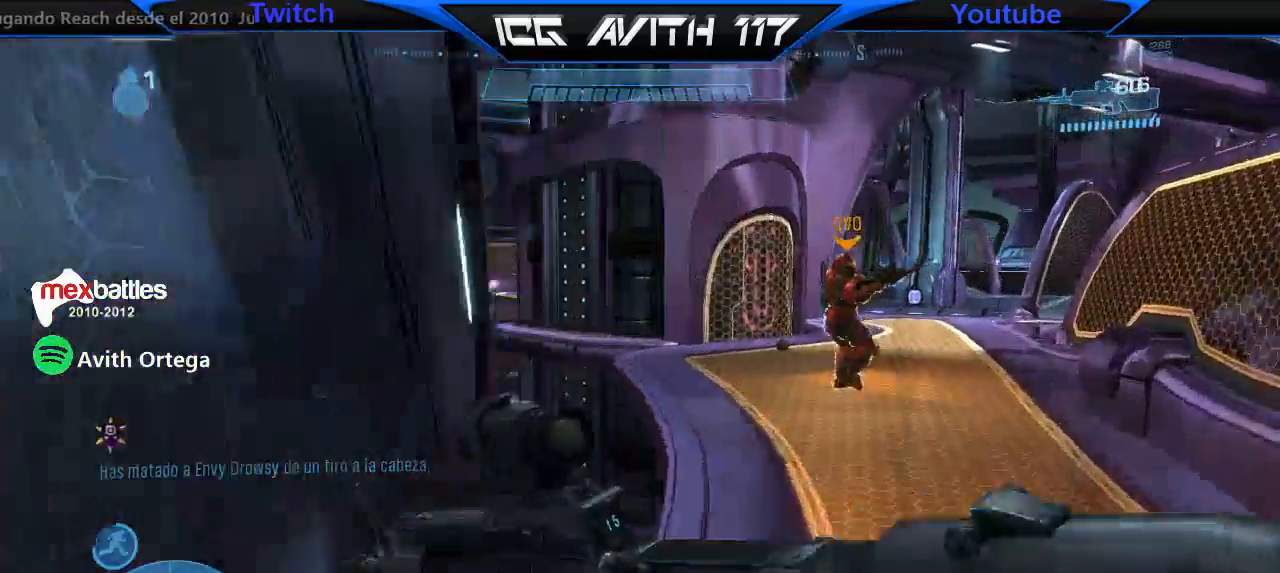
{"dt_ms": 500, "buttons": [], "left_stick": "up-right", "right_stick": "right", "events": [[167, "right_stick", "right"], [267, "R2", "down"], [367, "R2", "up"]]}
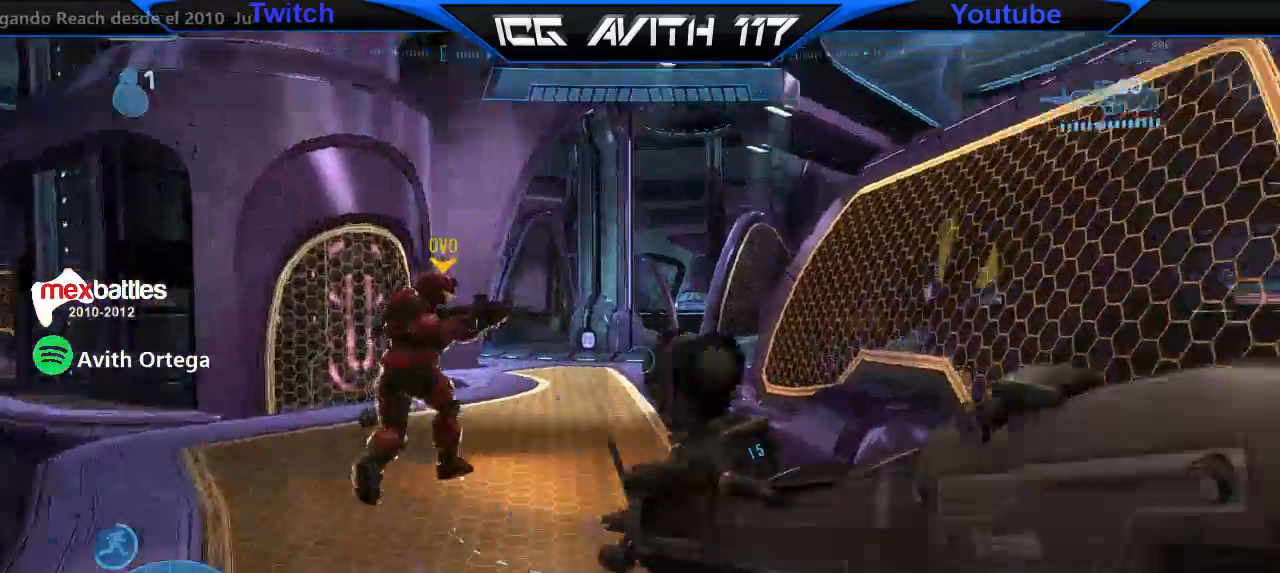
{"dt_ms": 500, "buttons": [], "left_stick": "up-left", "right_stick": "center", "events": [[133, "left_stick", "up-left"], [267, "right_stick", "center"], [300, "A", "down"], [433, "A", "up"]]}
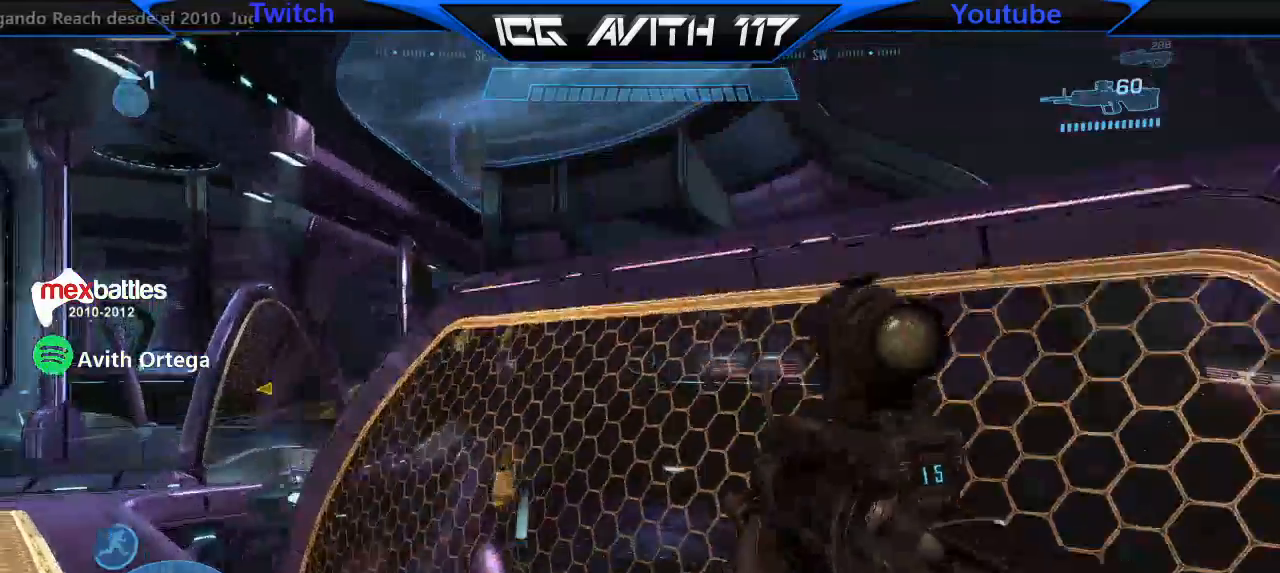
{"dt_ms": 500, "buttons": ["R3"], "left_stick": "up-left", "right_stick": "center", "events": [[100, "right_stick", "right"], [200, "right_stick", "center"], [233, "R2", "down"], [400, "R2", "up"], [467, "R3", "down"]]}